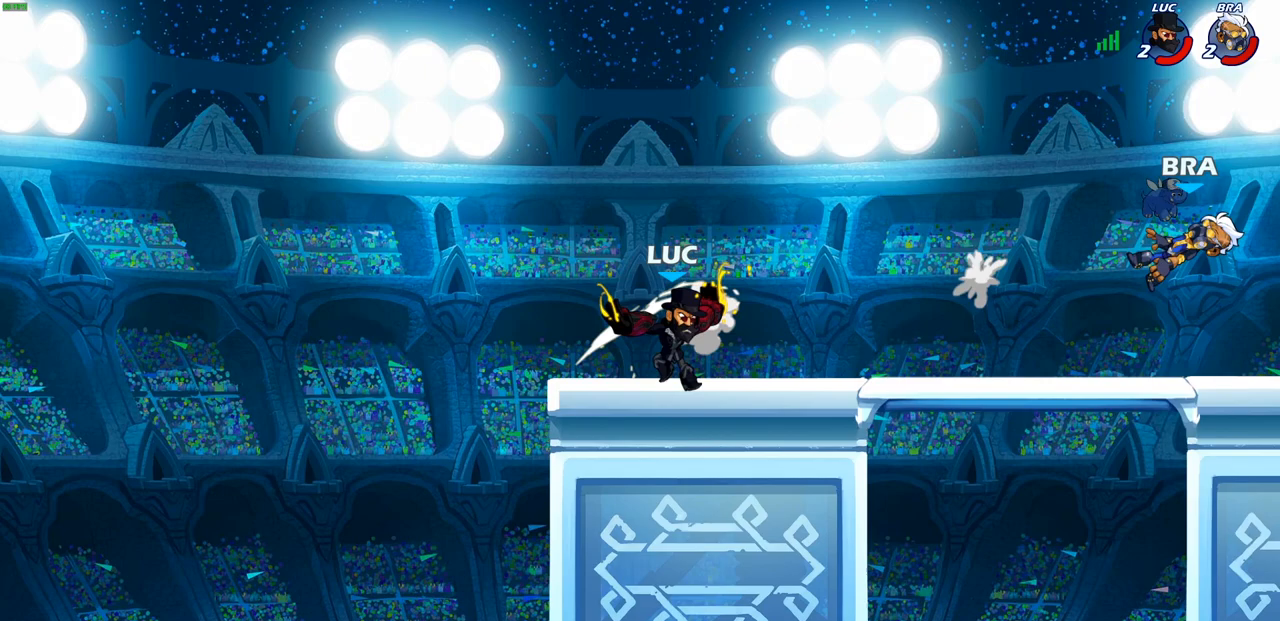
Gameplay with a controller (PlayStation layout); each line is a JSON object with the inputs held at the frame after it (dt_ms = milliseconds from this image to that frame). "events" lists button and stick changes between this image and that frame as [ms after this image, input, new state], when the widget could be followed in between.
{"dt_ms": 500, "buttons": ["CROSS", "R1", "R2"], "left_stick": "right", "right_stick": "center", "events": [[233, "left_stick", "right"], [350, "R1", "down"], [350, "R2", "down"], [383, "CROSS", "down"]]}
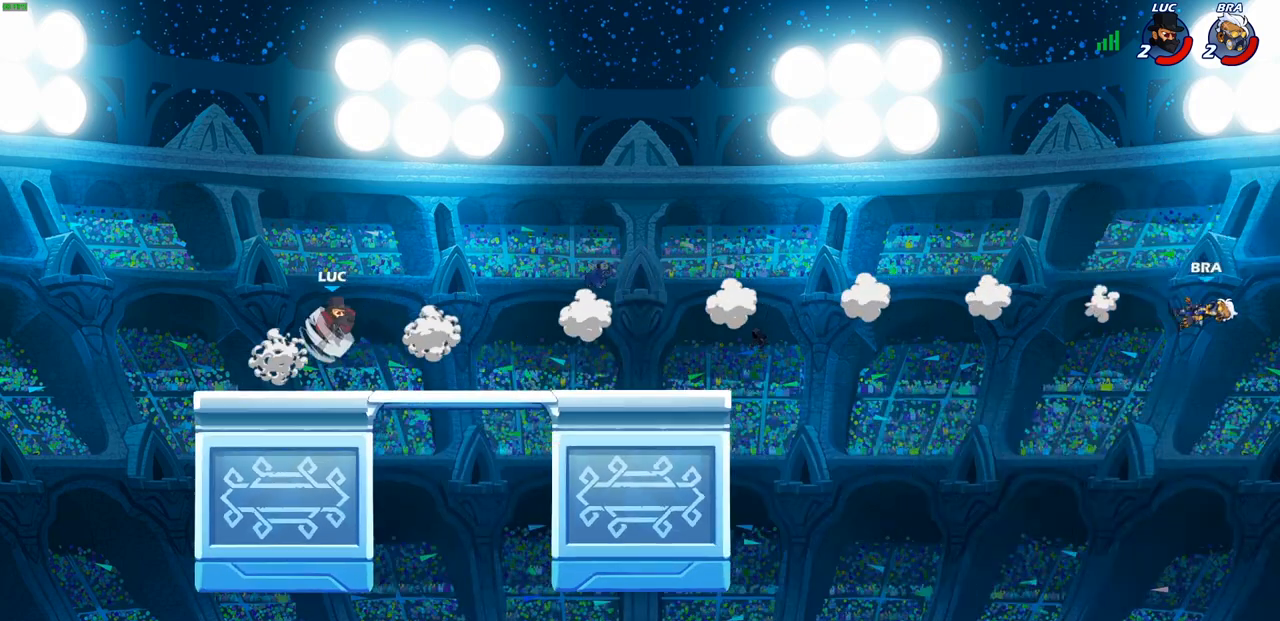
{"dt_ms": 500, "buttons": [], "left_stick": "right", "right_stick": "center", "events": [[33, "CROSS", "up"], [33, "R1", "up"], [33, "R2", "up"], [233, "left_stick", "down-left"], [383, "left_stick", "down-right"], [433, "left_stick", "right"]]}
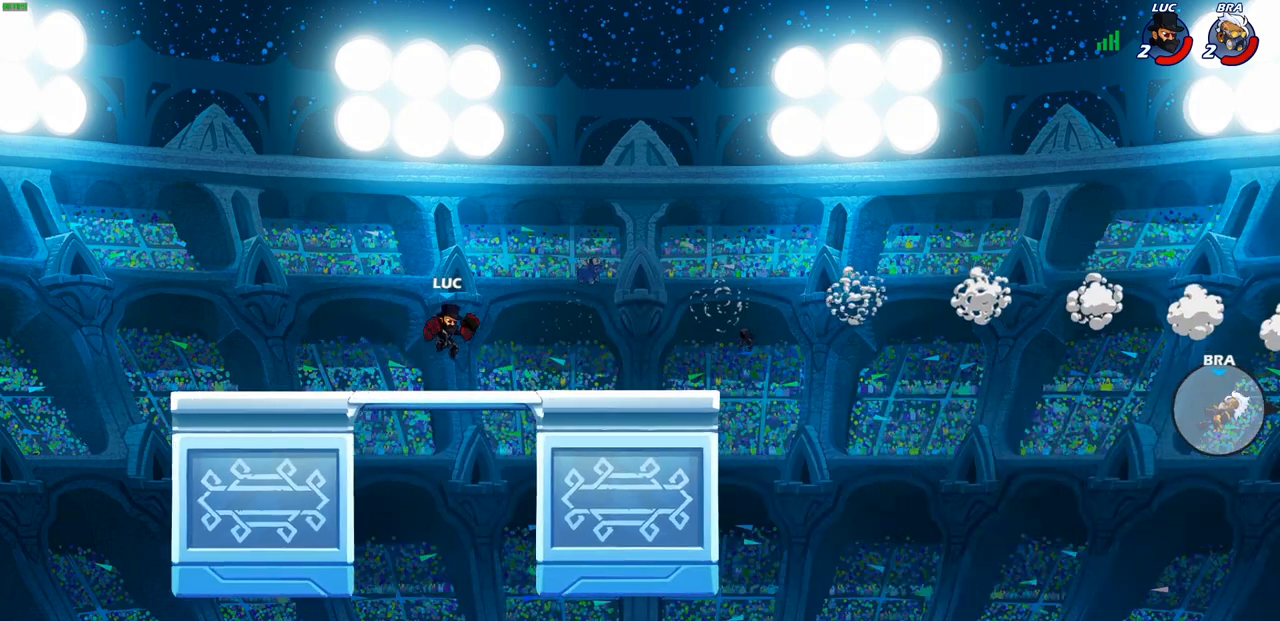
{"dt_ms": 500, "buttons": [], "left_stick": "center", "right_stick": "center", "events": [[167, "R1", "down"], [167, "R2", "down"], [183, "CROSS", "down"], [250, "R1", "up"], [250, "R2", "up"], [283, "CROSS", "up"], [350, "R1", "down"], [417, "R1", "up"], [433, "left_stick", "center"]]}
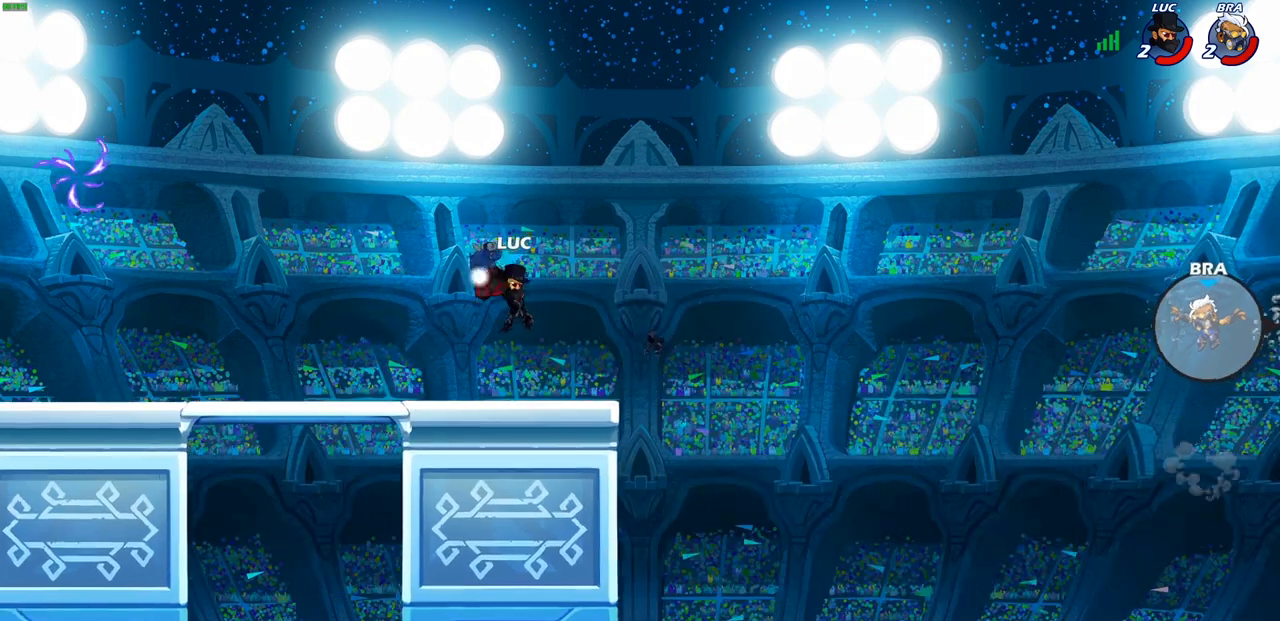
{"dt_ms": 500, "buttons": [], "left_stick": "left", "right_stick": "center", "events": [[183, "left_stick", "left"]]}
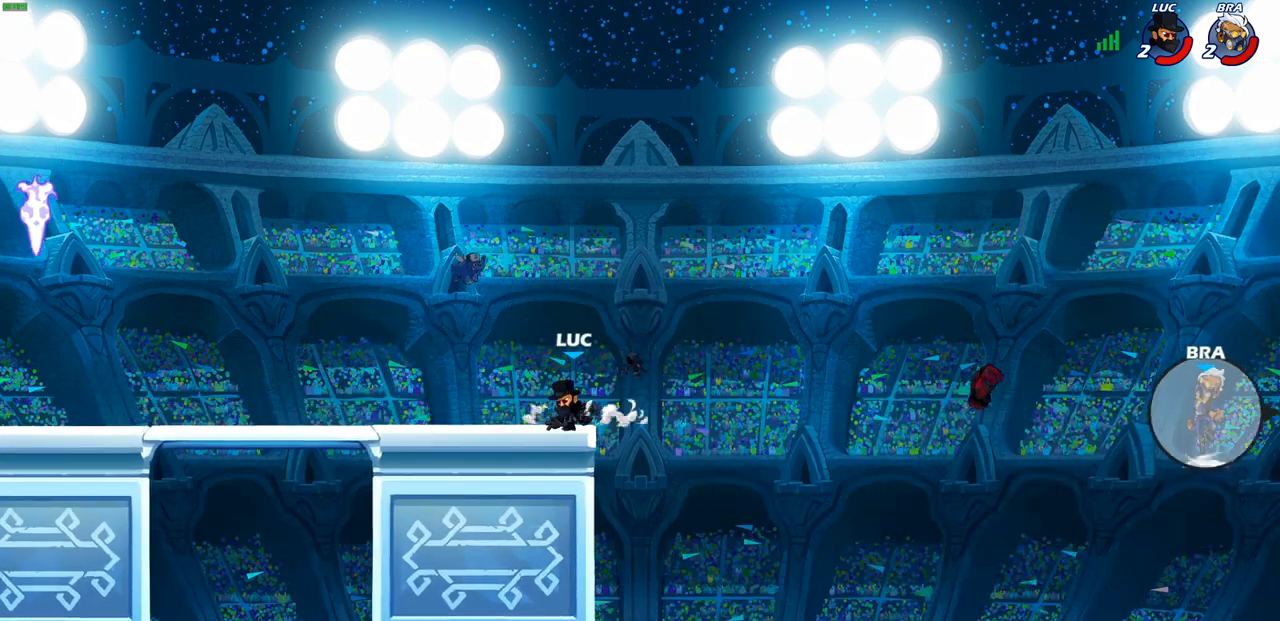
{"dt_ms": 500, "buttons": ["CROSS", "R2"], "left_stick": "up-left", "right_stick": "center", "events": [[417, "left_stick", "up-left"], [433, "R2", "down"], [450, "CROSS", "down"]]}
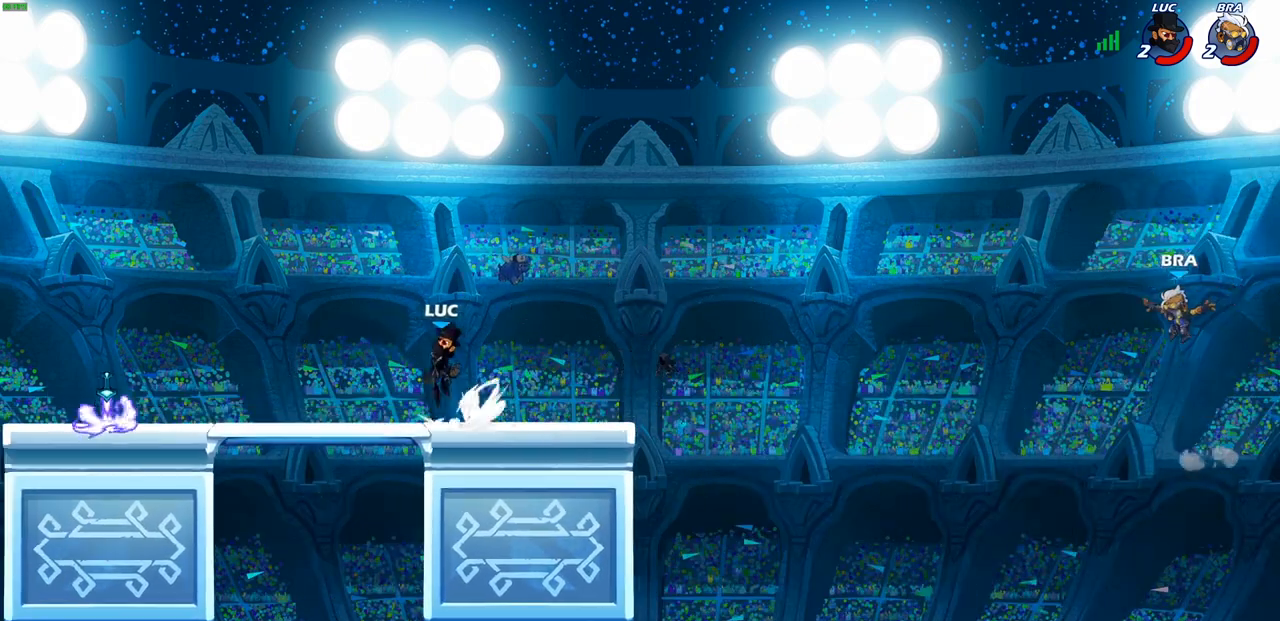
{"dt_ms": 500, "buttons": [], "left_stick": "up-left", "right_stick": "center", "events": [[100, "CROSS", "up"], [117, "R2", "up"]]}
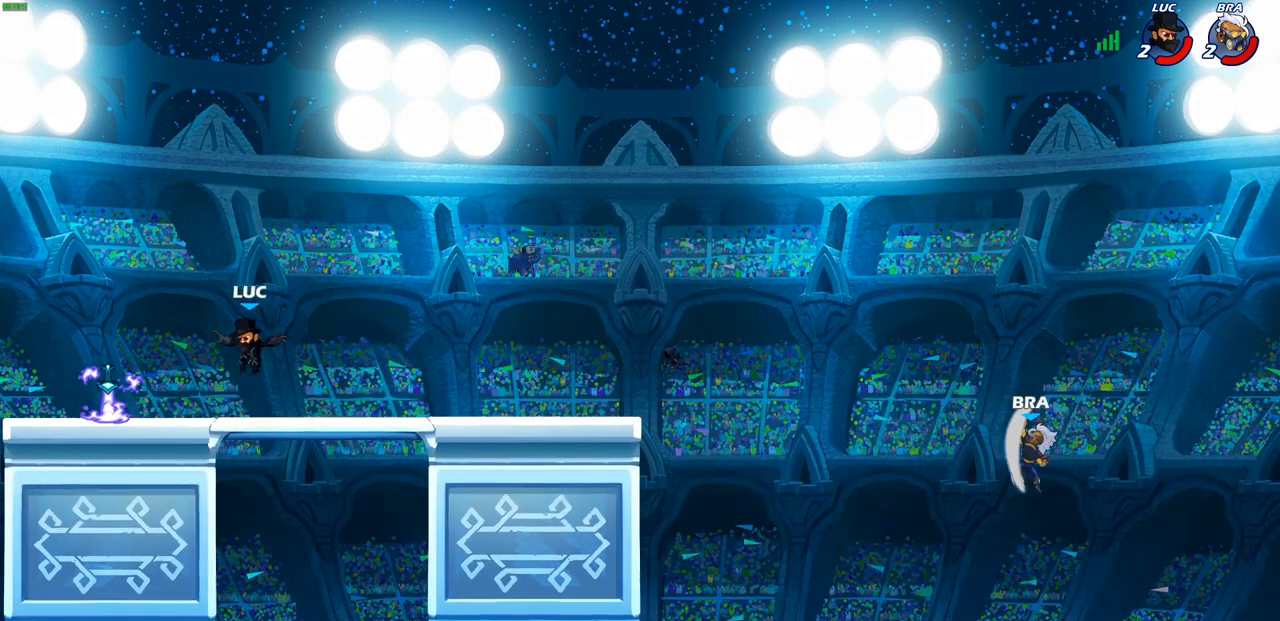
{"dt_ms": 1000, "buttons": [], "left_stick": "right", "right_stick": "center"}
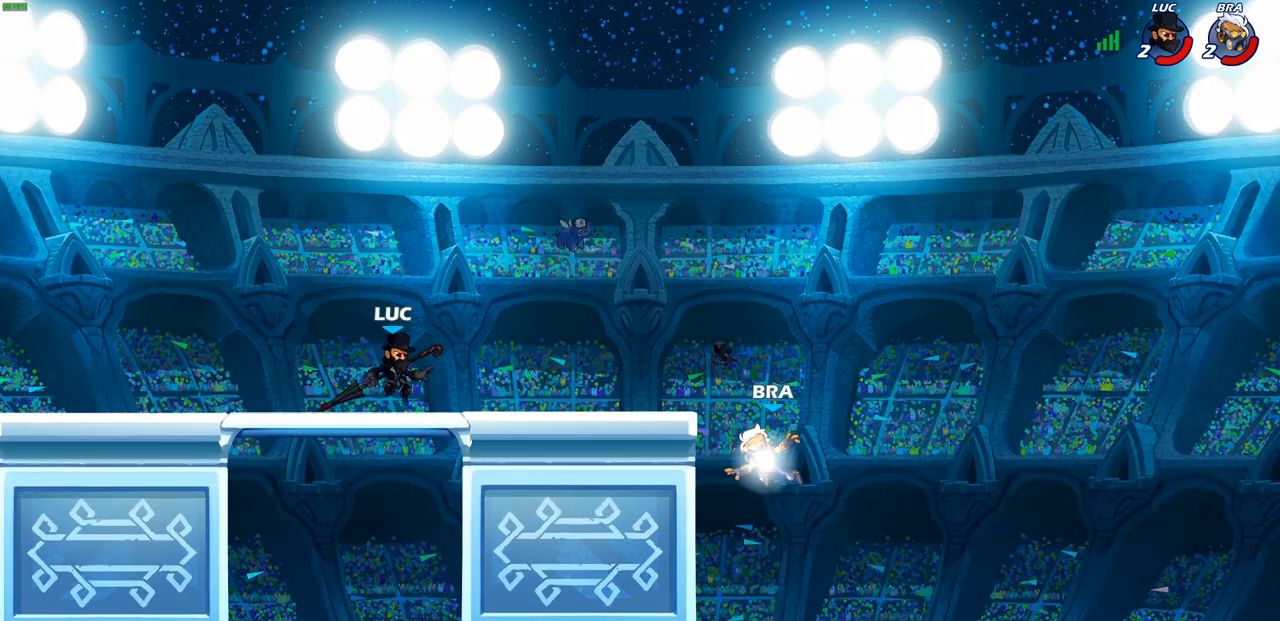
{"dt_ms": 500, "buttons": [], "left_stick": "right", "right_stick": "center", "events": [[67, "R2", "down"], [133, "CROSS", "down"], [267, "R2", "up"], [283, "CROSS", "up"]]}
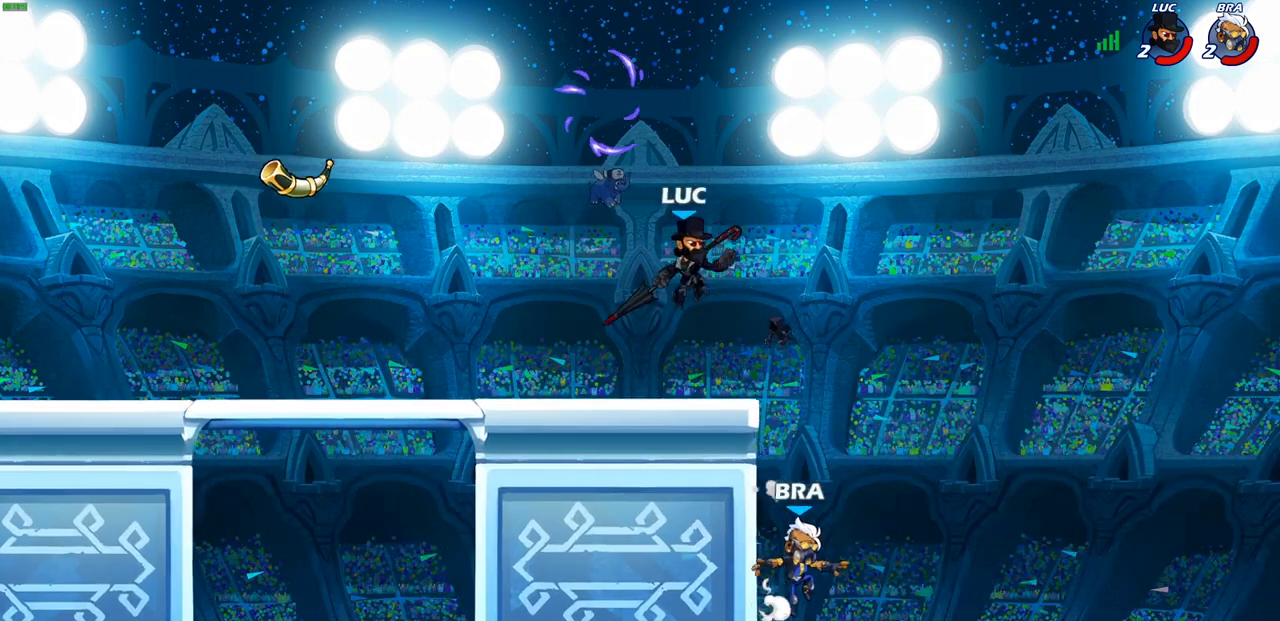
{"dt_ms": 500, "buttons": ["CIRCLE"], "left_stick": "down-left", "right_stick": "center", "events": [[117, "CROSS", "down"], [233, "CIRCLE", "down"], [250, "left_stick", "down"], [267, "CROSS", "up"], [383, "left_stick", "down-left"]]}
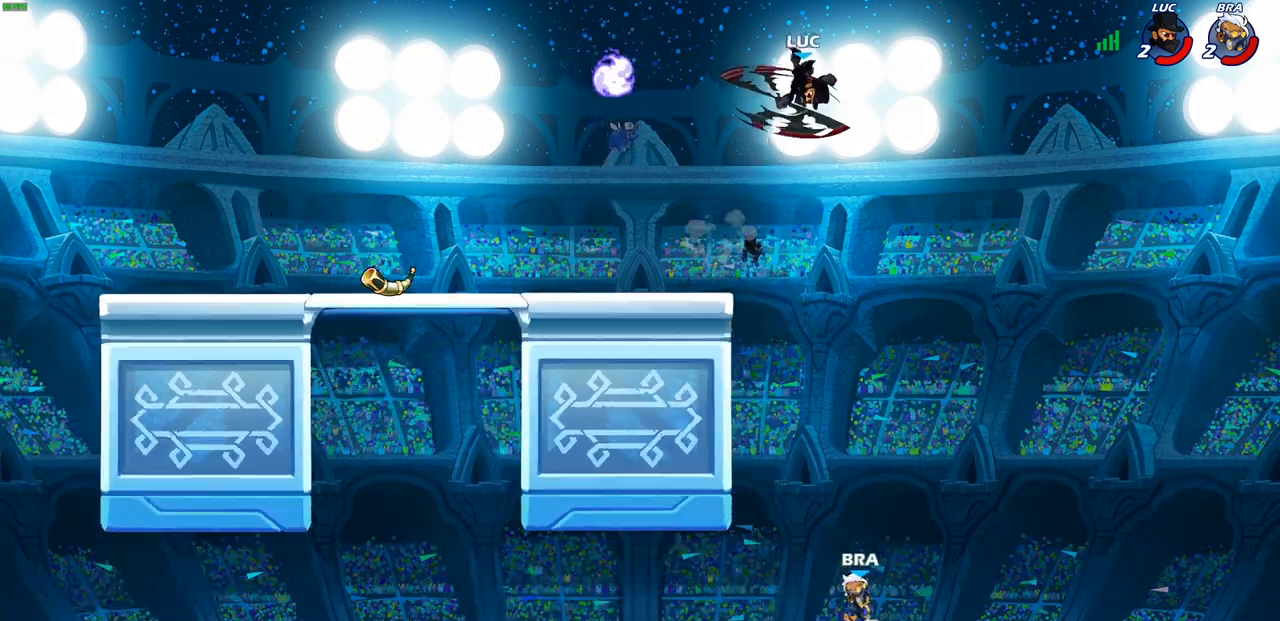
{"dt_ms": 500, "buttons": [], "left_stick": "left", "right_stick": "center", "events": [[183, "CIRCLE", "up"], [233, "left_stick", "center"], [483, "left_stick", "left"]]}
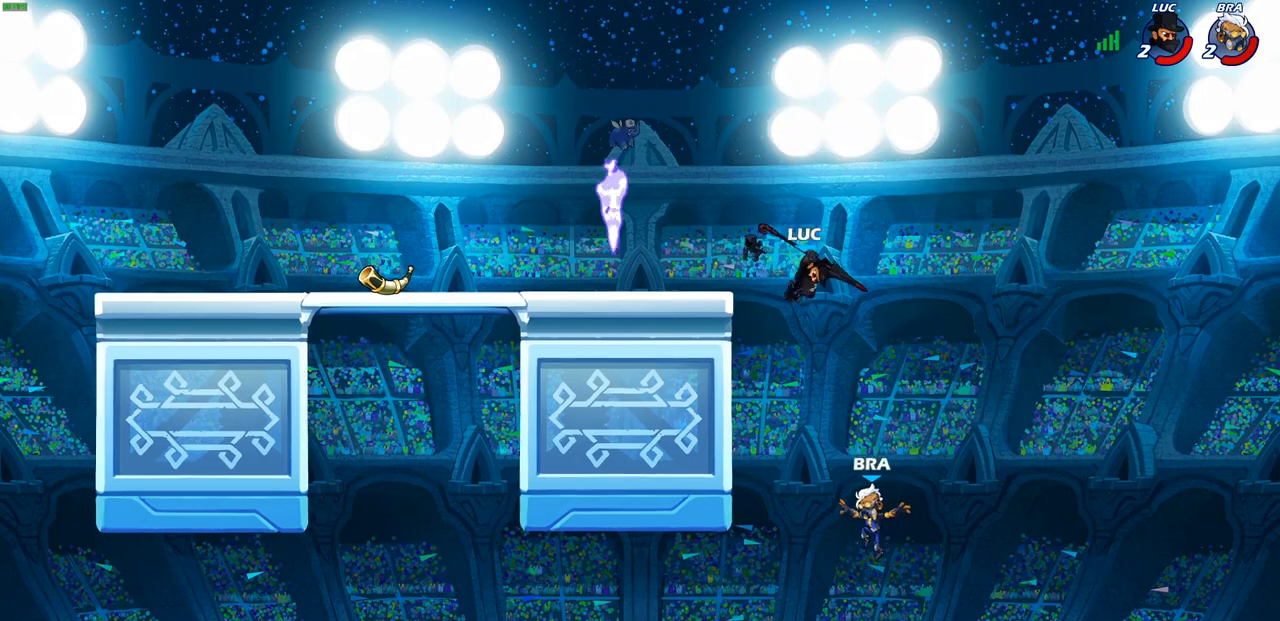
{"dt_ms": 500, "buttons": [], "left_stick": "up-left", "right_stick": "center", "events": [[133, "left_stick", "up-left"], [150, "CROSS", "down"], [267, "R2", "down"], [400, "CROSS", "up"], [450, "R2", "up"]]}
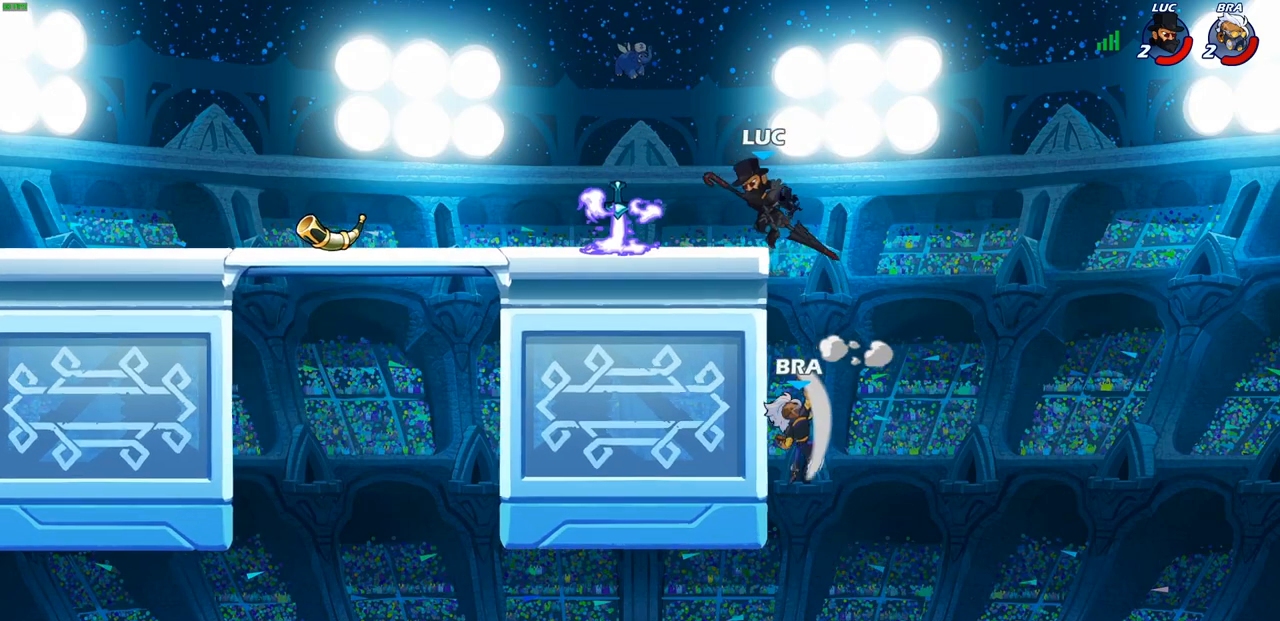
{"dt_ms": 500, "buttons": ["SQUARE"], "left_stick": "center", "right_stick": "center", "events": [[33, "left_stick", "down-left"], [133, "left_stick", "down-right"], [217, "left_stick", "center"], [300, "SQUARE", "down"], [383, "SQUARE", "up"], [467, "SQUARE", "down"]]}
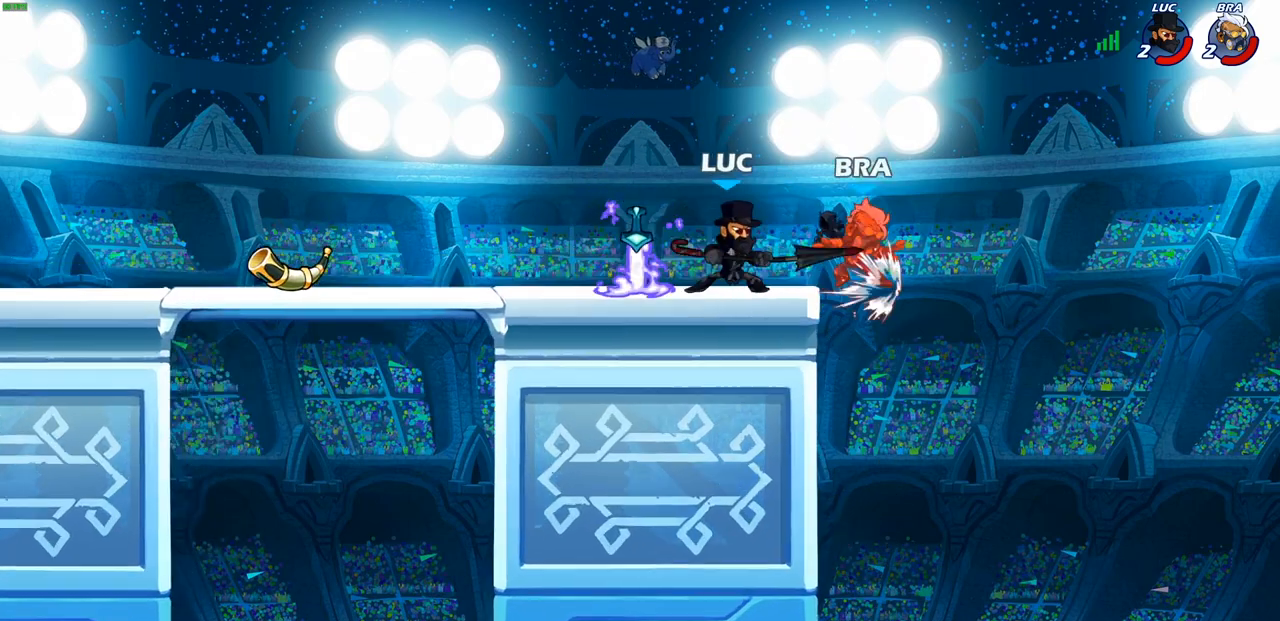
{"dt_ms": 500, "buttons": ["CROSS", "R2"], "left_stick": "right", "right_stick": "center", "events": [[67, "SQUARE", "up"], [433, "left_stick", "right"], [483, "CROSS", "down"], [483, "R2", "down"]]}
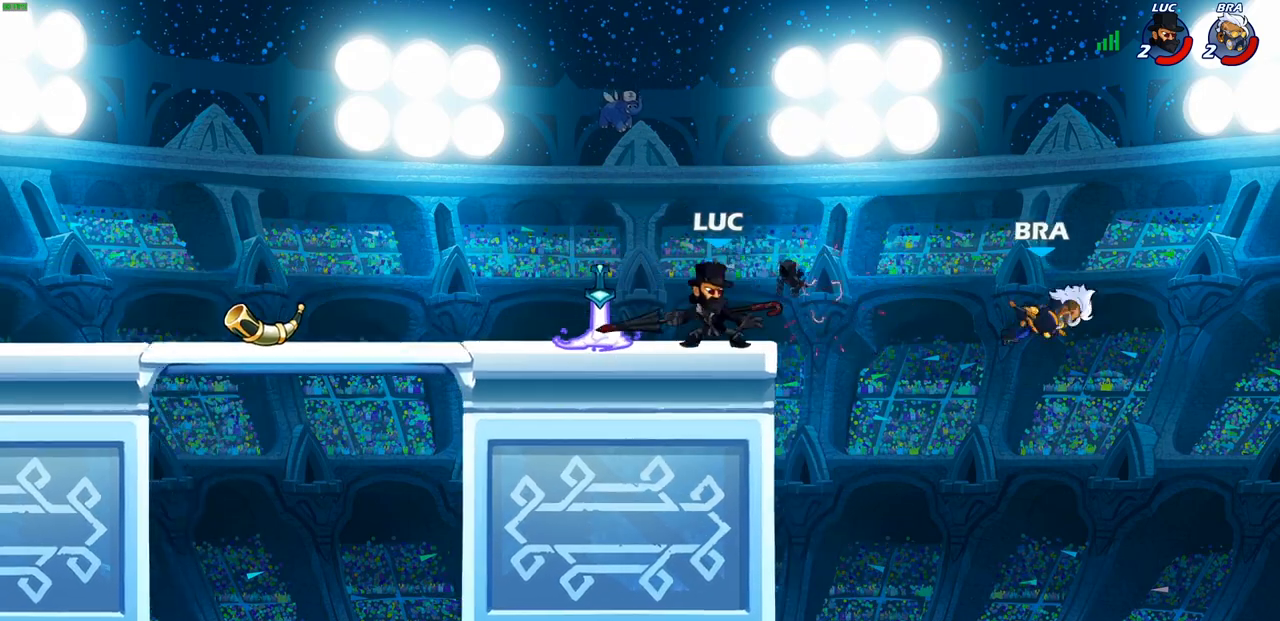
{"dt_ms": 500, "buttons": [], "left_stick": "left", "right_stick": "center", "events": [[50, "R2", "up"], [83, "CROSS", "up"], [83, "left_stick", "up-left"], [183, "left_stick", "left"], [283, "CROSS", "down"], [483, "CROSS", "up"]]}
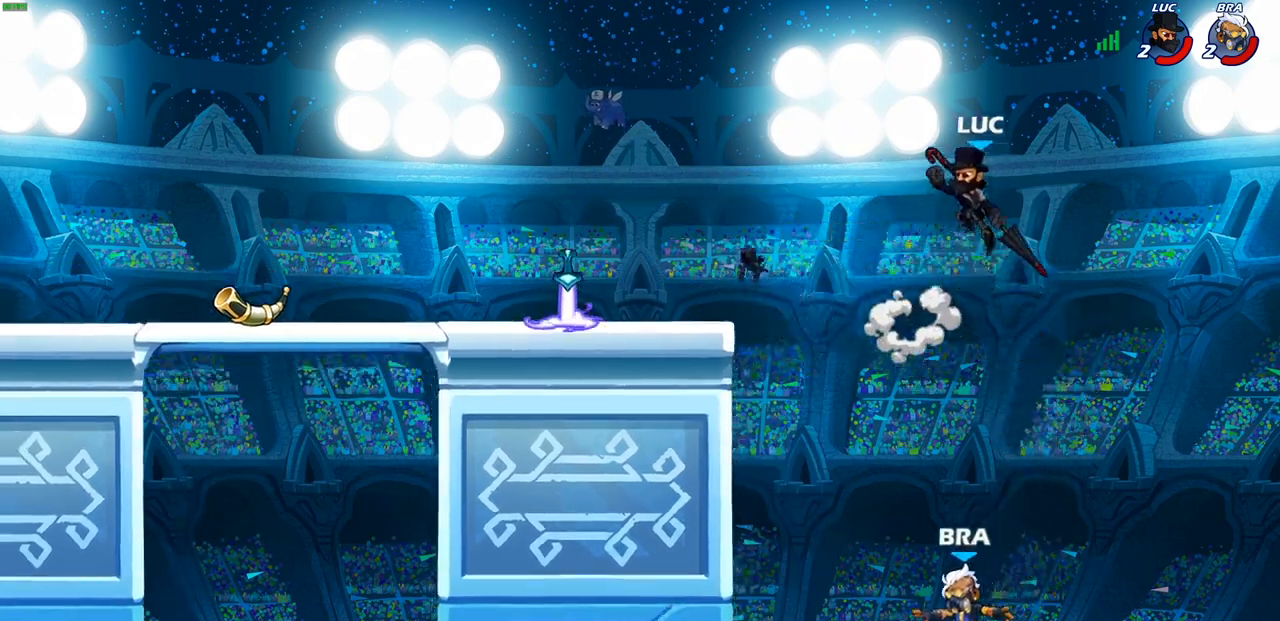
{"dt_ms": 500, "buttons": ["CIRCLE"], "left_stick": "down-left", "right_stick": "center", "events": [[267, "left_stick", "down-left"], [500, "CIRCLE", "down"]]}
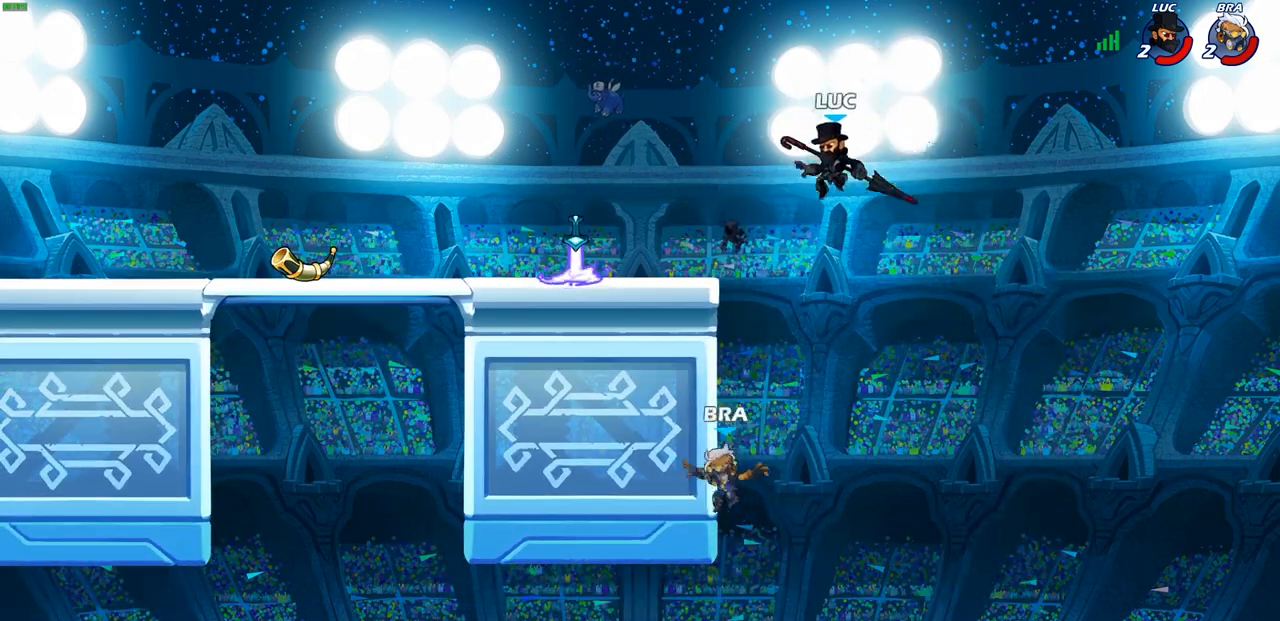
{"dt_ms": 500, "buttons": ["CIRCLE"], "left_stick": "down-left", "right_stick": "center", "events": []}
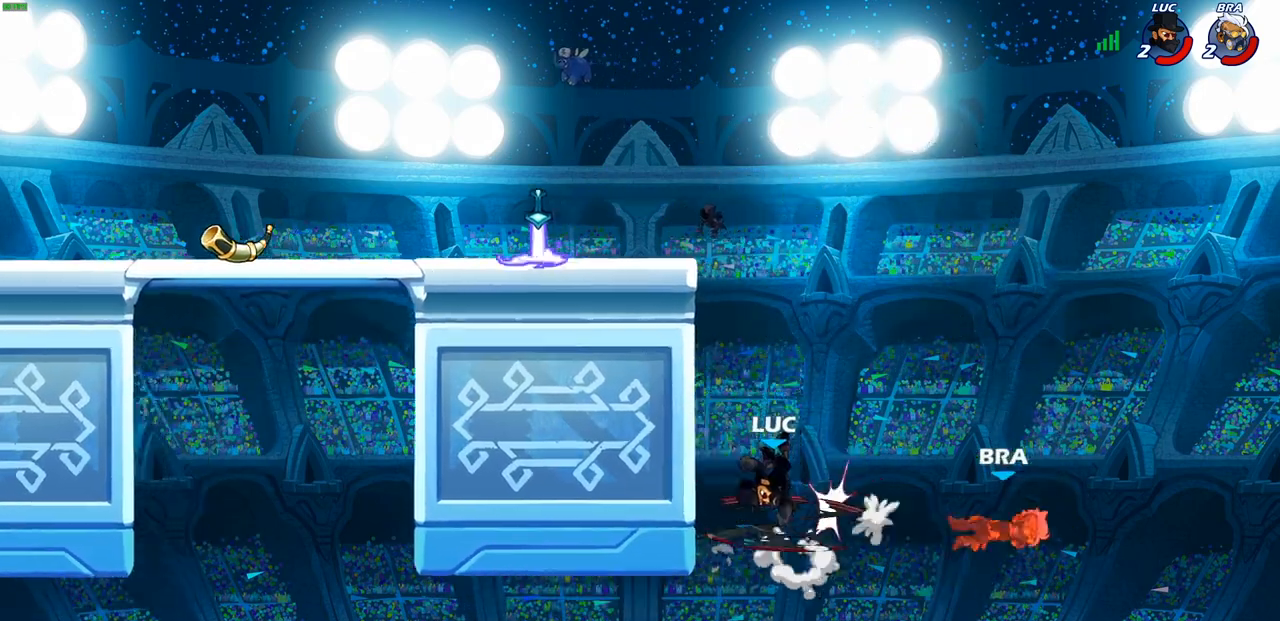
{"dt_ms": 500, "buttons": ["CROSS"], "left_stick": "right", "right_stick": "center", "events": [[150, "CIRCLE", "up"], [183, "left_stick", "center"], [417, "left_stick", "right"], [483, "CROSS", "down"]]}
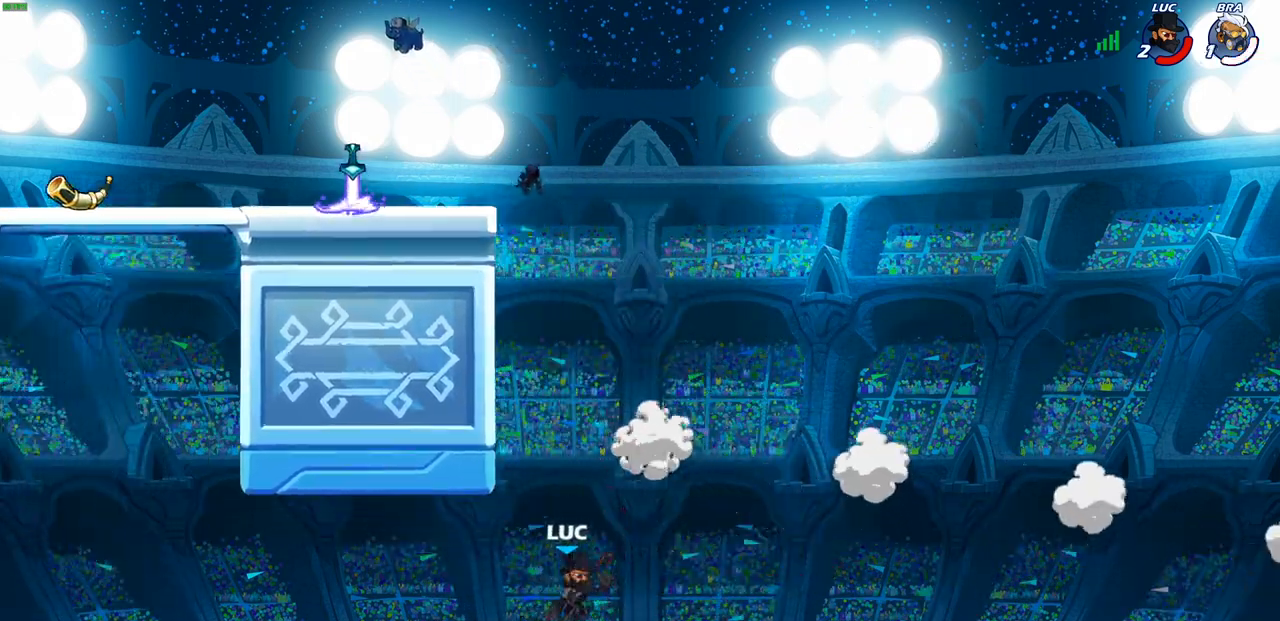
{"dt_ms": 500, "buttons": ["CROSS"], "left_stick": "left", "right_stick": "center", "events": [[33, "left_stick", "up-right"], [133, "CROSS", "up"], [167, "left_stick", "up-left"], [267, "CROSS", "down"], [350, "left_stick", "left"]]}
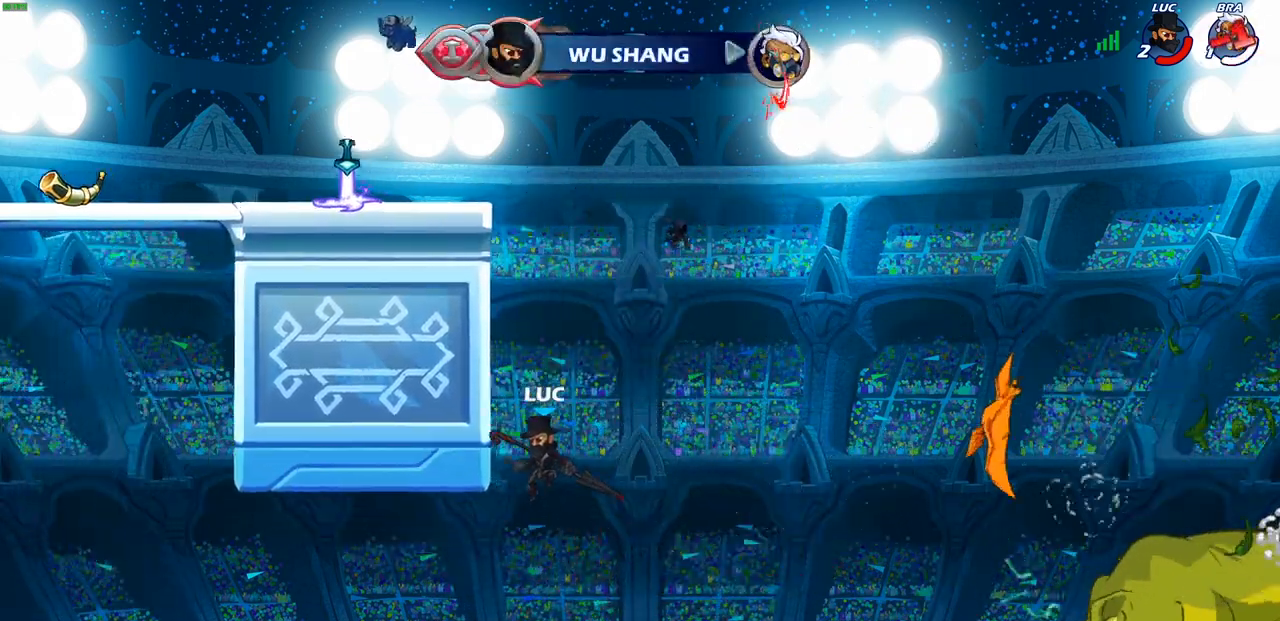
{"dt_ms": 500, "buttons": [], "left_stick": "up-left", "right_stick": "center", "events": [[100, "CROSS", "up"], [167, "left_stick", "up-right"], [200, "CROSS", "down"], [317, "CIRCLE", "down"], [333, "CROSS", "up"], [333, "left_stick", "up-left"], [433, "CIRCLE", "up"]]}
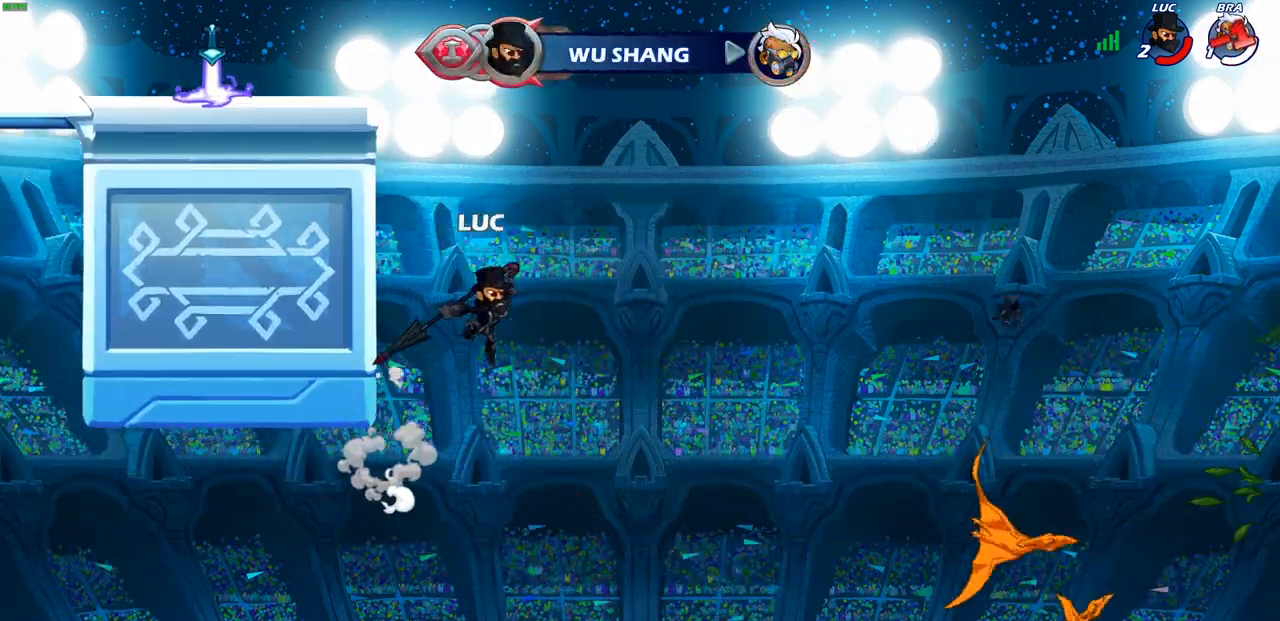
{"dt_ms": 500, "buttons": [], "left_stick": "left", "right_stick": "center", "events": [[83, "left_stick", "center"], [250, "left_stick", "up-left"], [333, "left_stick", "left"]]}
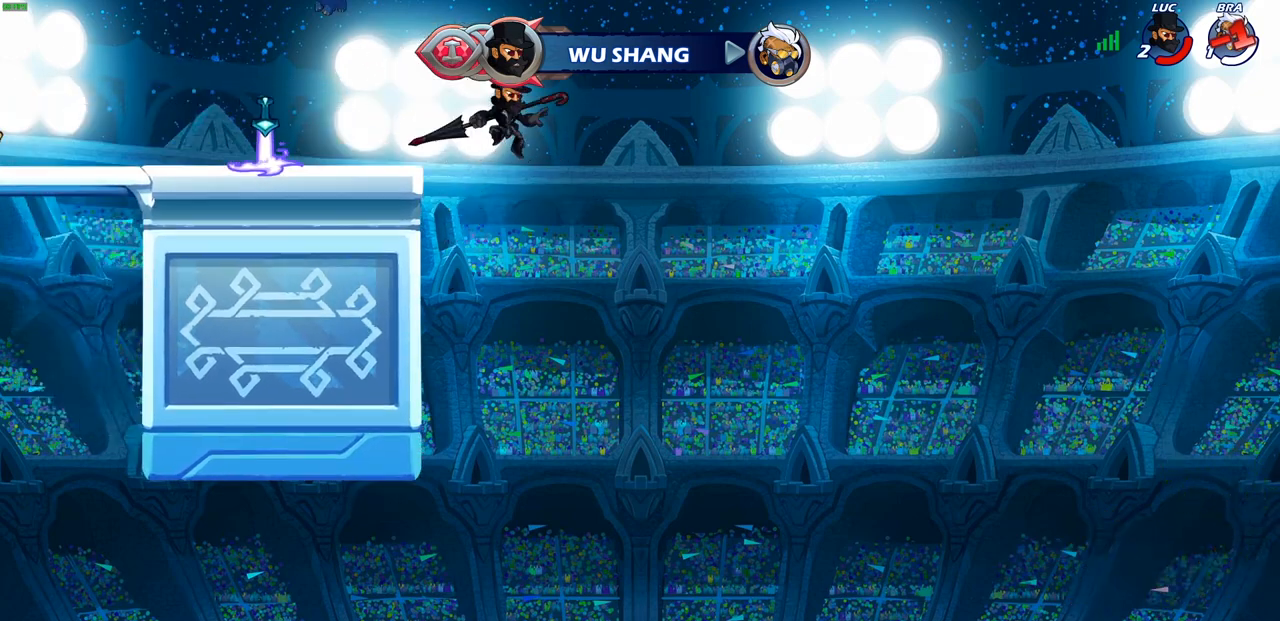
{"dt_ms": 500, "buttons": ["CROSS"], "left_stick": "right", "right_stick": "center", "events": [[450, "CROSS", "down"], [500, "left_stick", "right"]]}
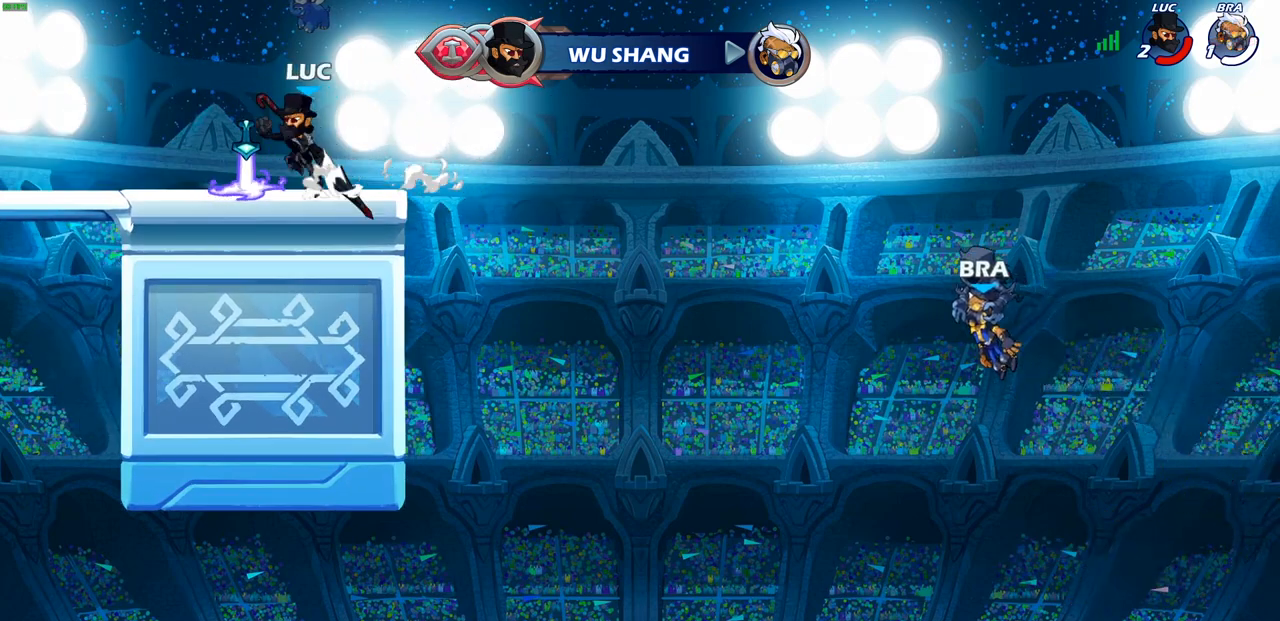
{"dt_ms": 500, "buttons": [], "left_stick": "up-left", "right_stick": "center", "events": [[67, "CROSS", "up"], [133, "left_stick", "up-right"], [183, "CROSS", "down"], [250, "CROSS", "up"], [333, "CROSS", "down"], [350, "left_stick", "up-left"], [417, "CROSS", "up"]]}
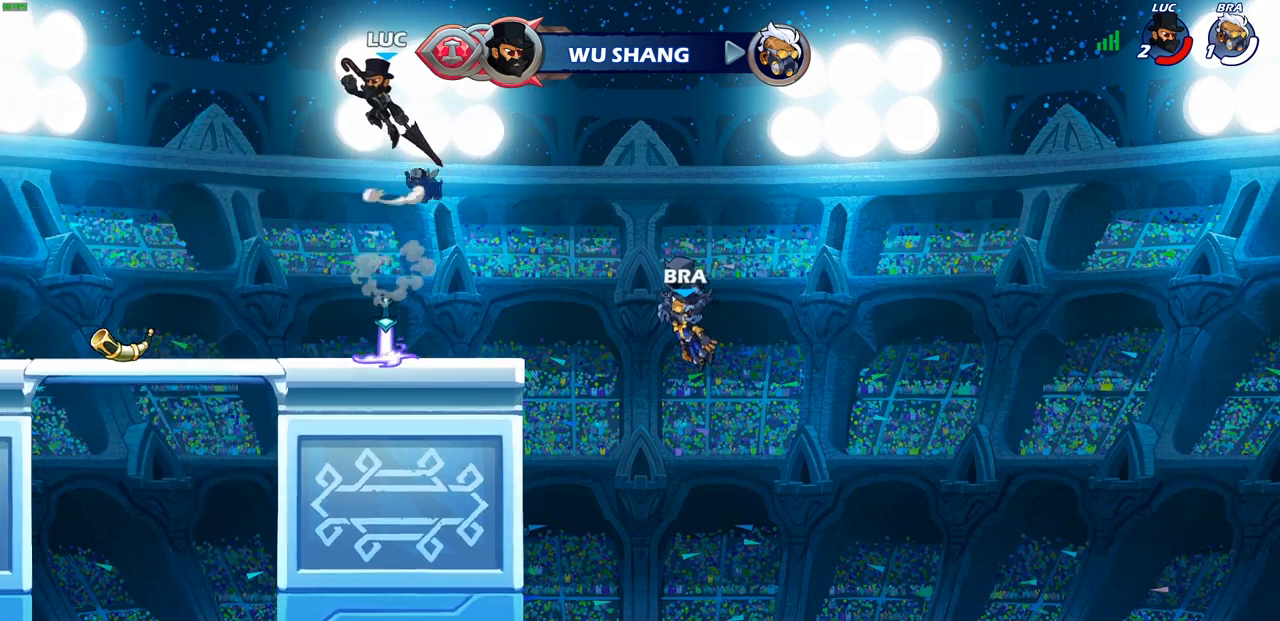
{"dt_ms": 500, "buttons": [], "left_stick": "down", "right_stick": "center", "events": [[17, "left_stick", "up"], [50, "R1", "down"], [117, "R1", "up"], [217, "left_stick", "center"], [483, "left_stick", "down"]]}
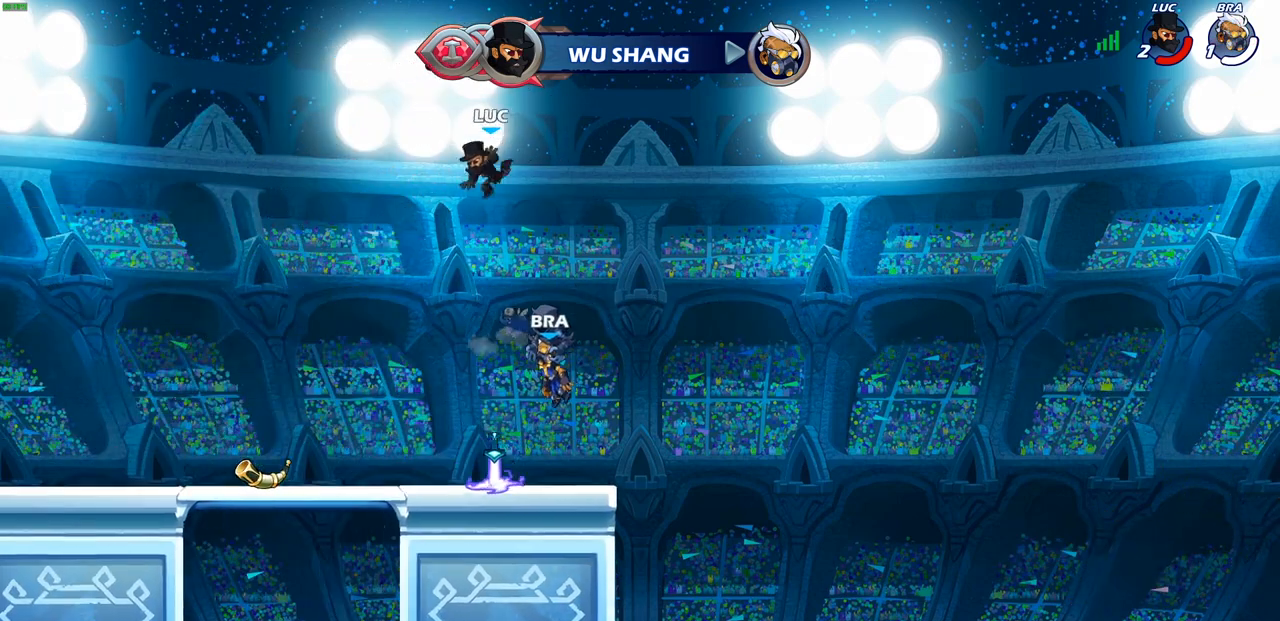
{"dt_ms": 500, "buttons": ["R1"], "left_stick": "center", "right_stick": "center", "events": [[433, "R1", "down"], [467, "left_stick", "center"]]}
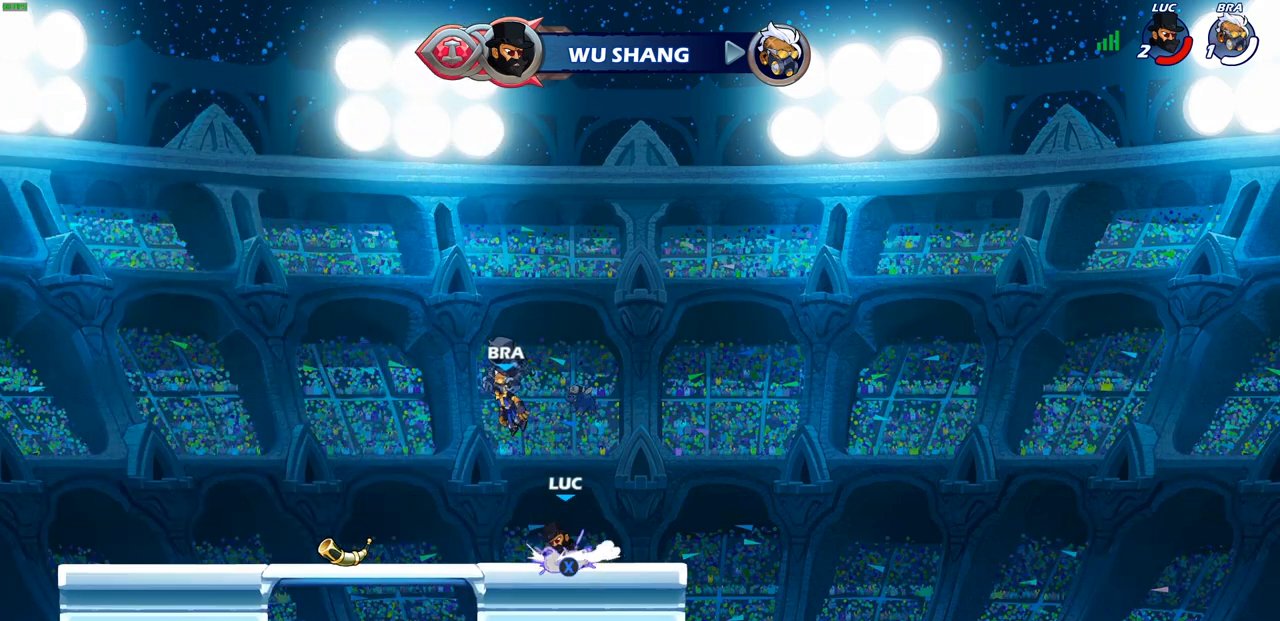
{"dt_ms": 500, "buttons": ["R1"], "left_stick": "up", "right_stick": "center", "events": [[17, "CROSS", "down"], [83, "CROSS", "up"], [100, "R1", "up"], [183, "CROSS", "down"], [267, "CROSS", "up"], [283, "left_stick", "up"], [433, "R1", "down"]]}
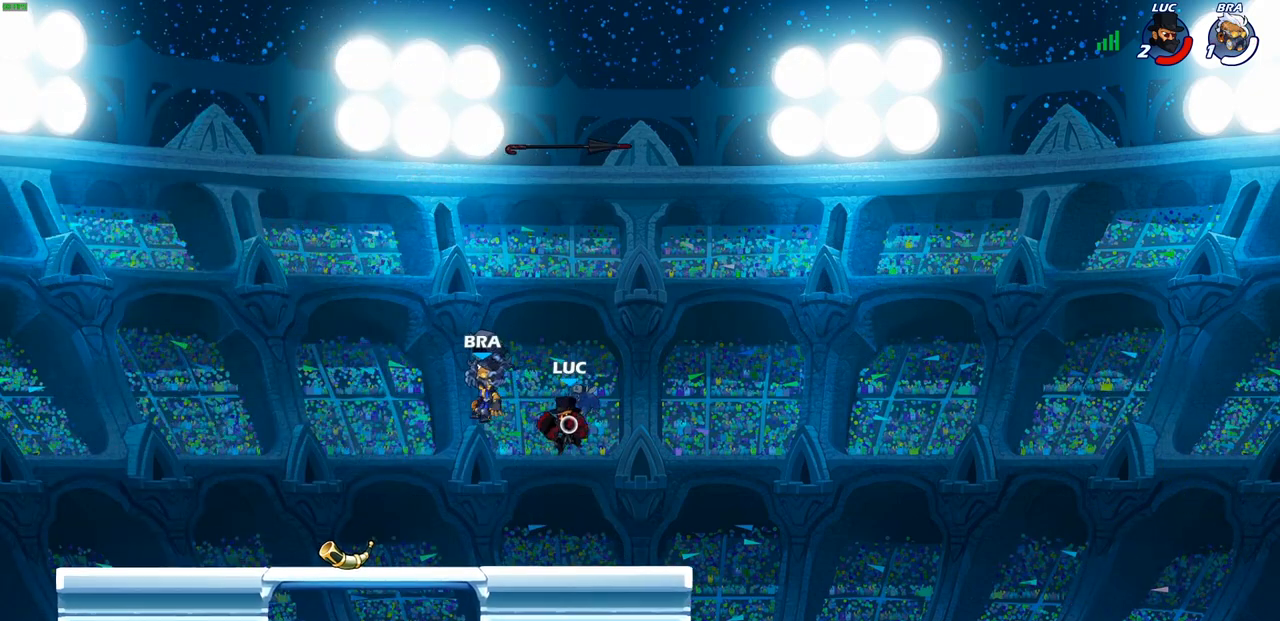
{"dt_ms": 500, "buttons": [], "left_stick": "center", "right_stick": "center", "events": [[17, "R1", "up"], [133, "left_stick", "center"]]}
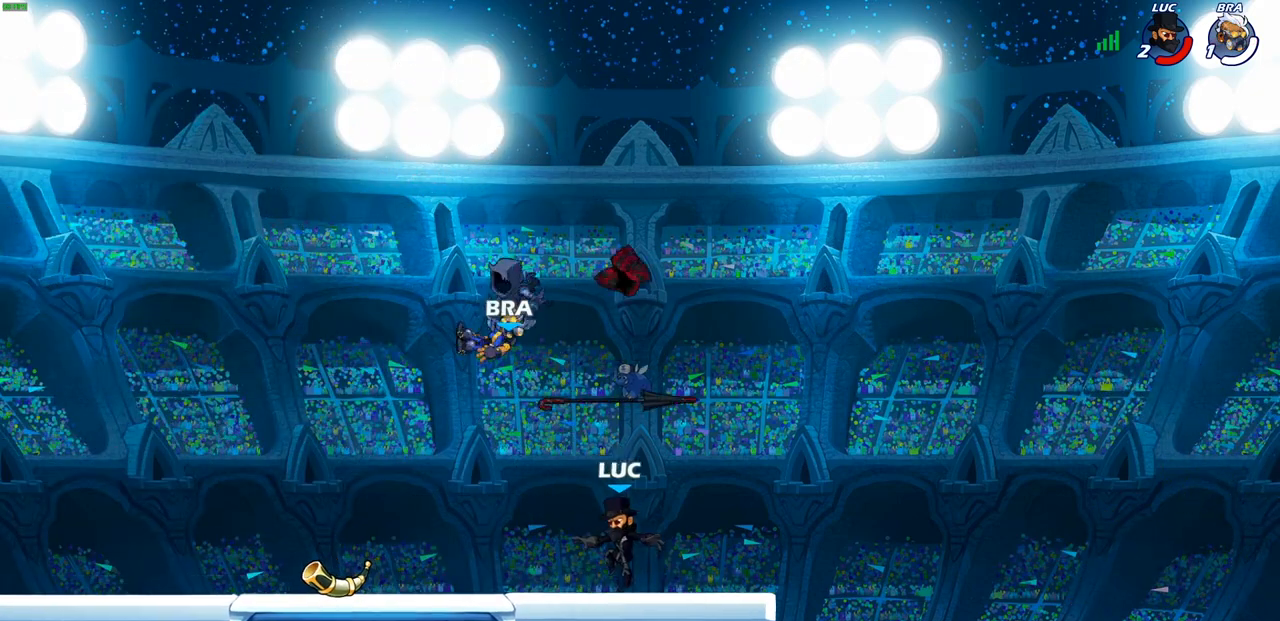
{"dt_ms": 500, "buttons": [], "left_stick": "center", "right_stick": "center", "events": [[150, "R1", "down"], [167, "CROSS", "down"], [267, "CROSS", "up"], [267, "R1", "up"], [383, "CROSS", "down"], [483, "CROSS", "up"]]}
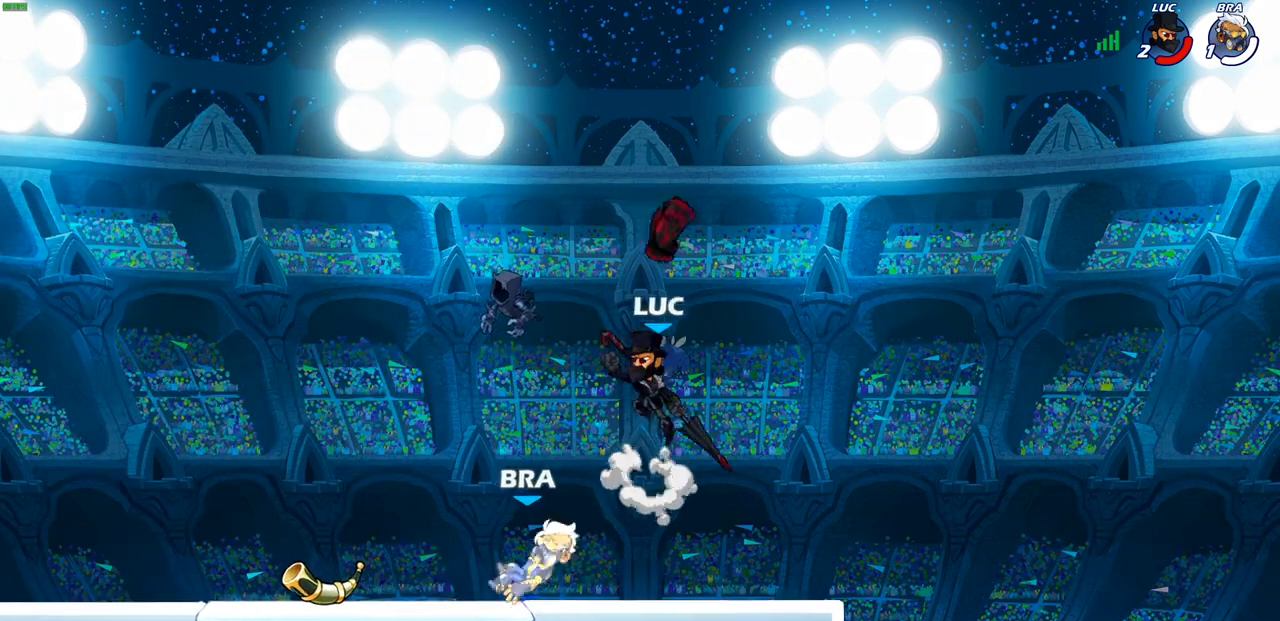
{"dt_ms": 500, "buttons": [], "left_stick": "center", "right_stick": "center", "events": []}
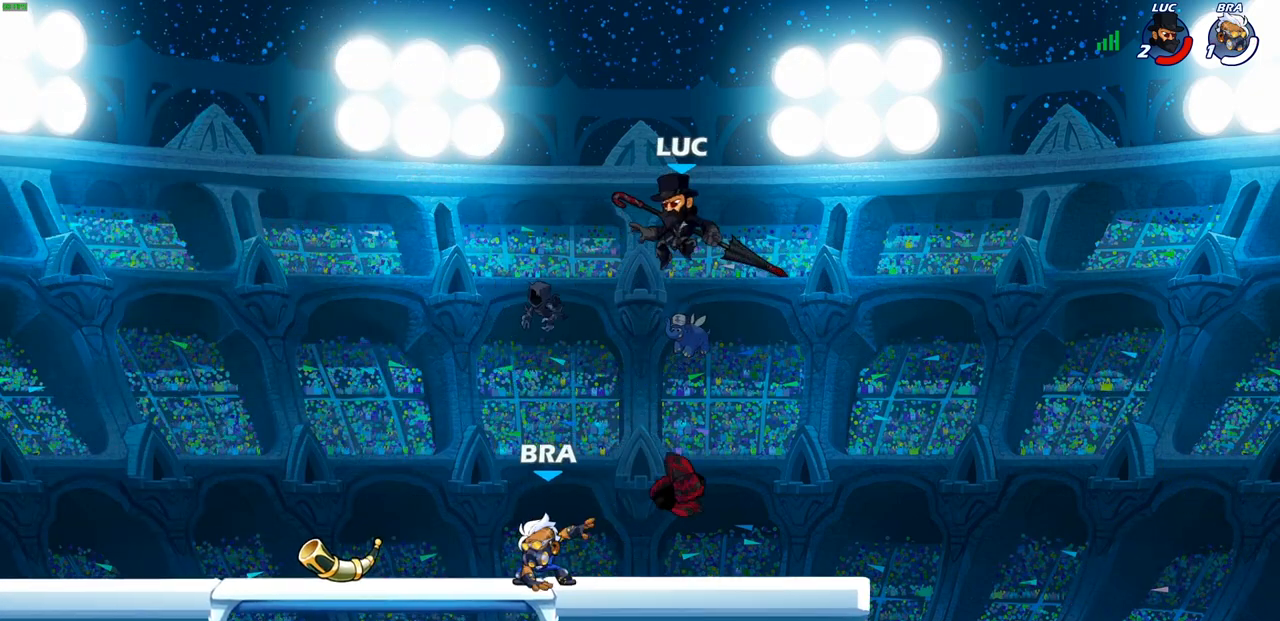
{"dt_ms": 500, "buttons": [], "left_stick": "center", "right_stick": "center", "events": [[133, "left_stick", "up"], [217, "R2", "down"], [417, "R2", "up"], [500, "left_stick", "center"]]}
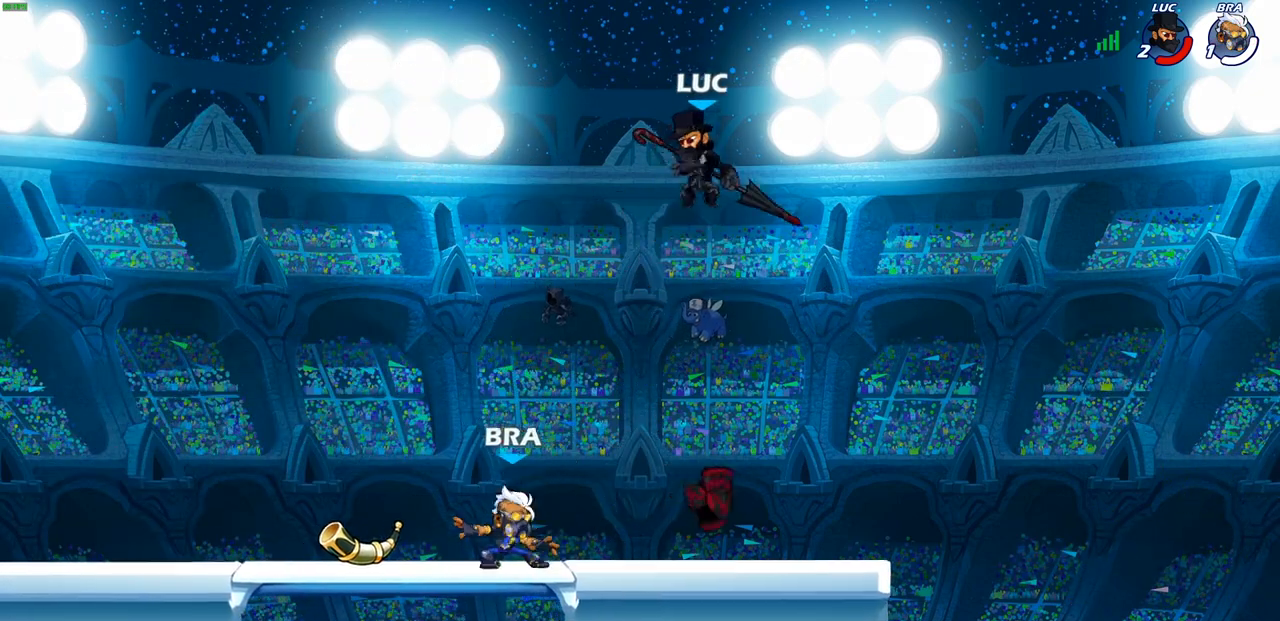
{"dt_ms": 500, "buttons": ["CROSS"], "left_stick": "up-left", "right_stick": "center", "events": [[100, "left_stick", "down"], [317, "left_stick", "right"], [383, "CROSS", "down"], [433, "left_stick", "up-left"]]}